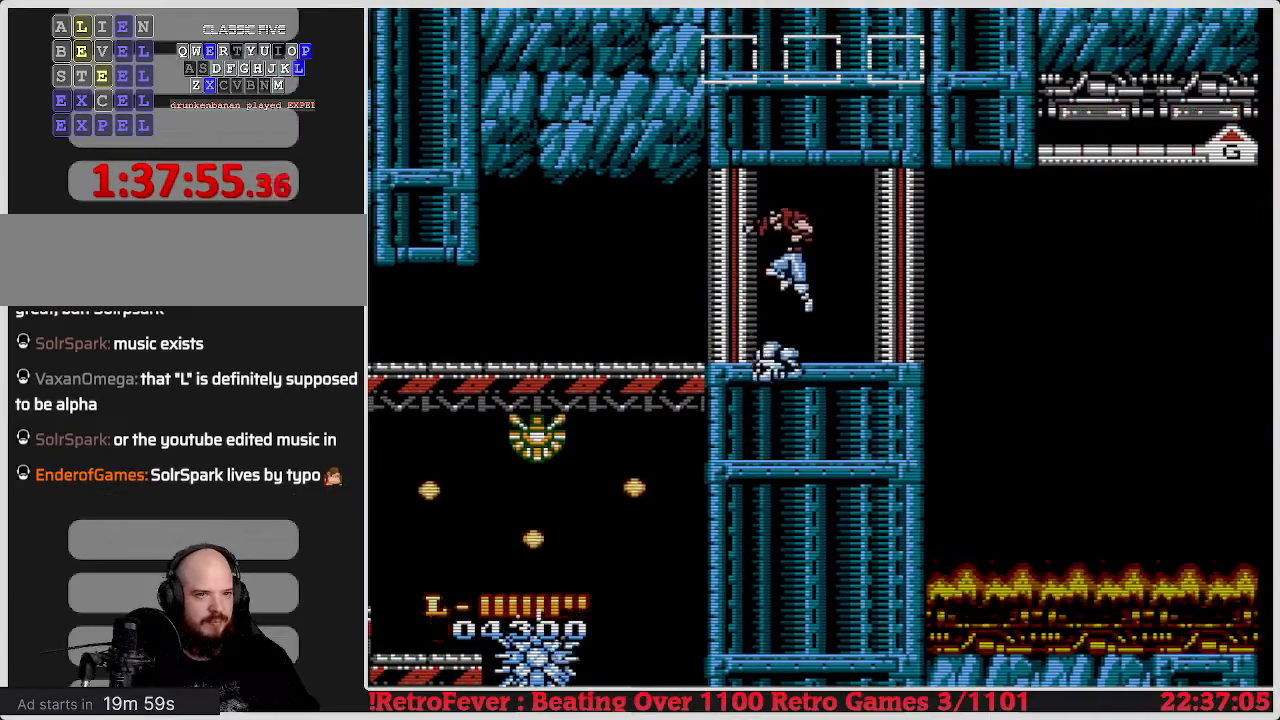
Gameplay with a controller (Nintendo layout); each line is a JSON object with the inputs held at the frame after it. "events" lists button and stick changes between this image and that frame as [ms after this image, input, new state], when the widget could be followed in between. Not read: L3 R3.
{"buttons": ["DPAD_LEFT"], "events": [[283, "DPAD_LEFT", "down"]]}
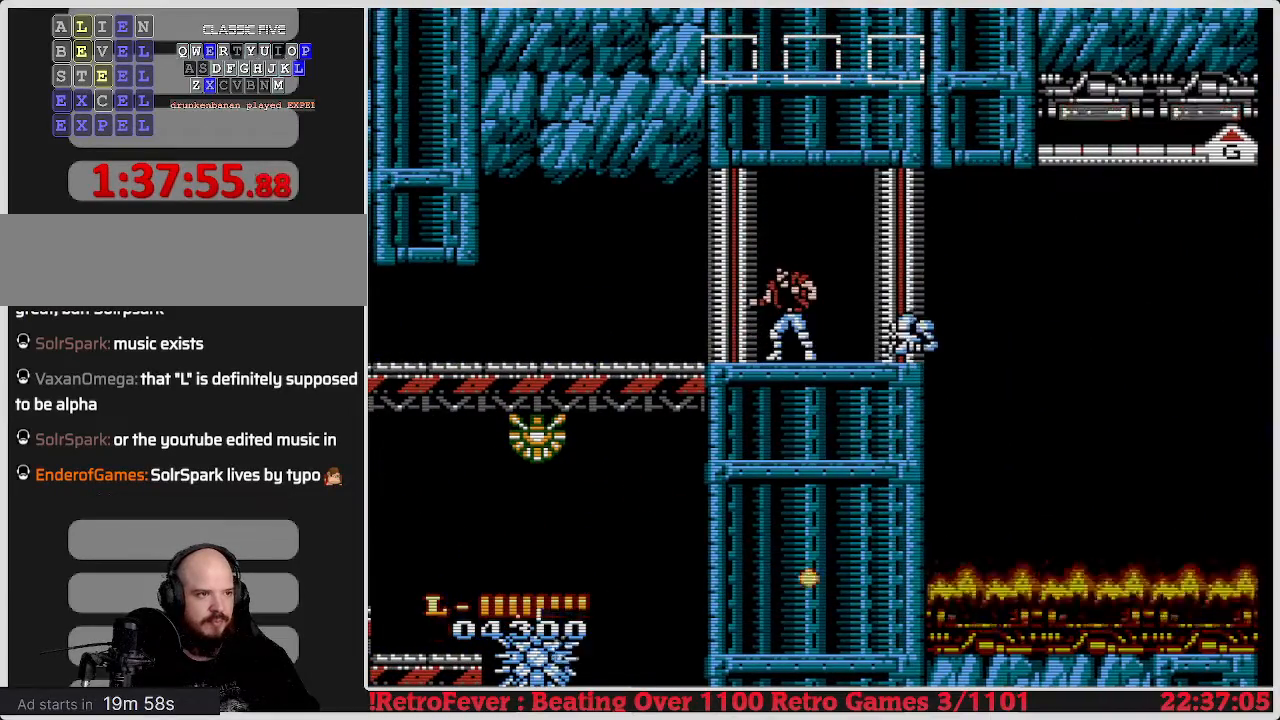
{"buttons": ["DPAD_LEFT"], "events": []}
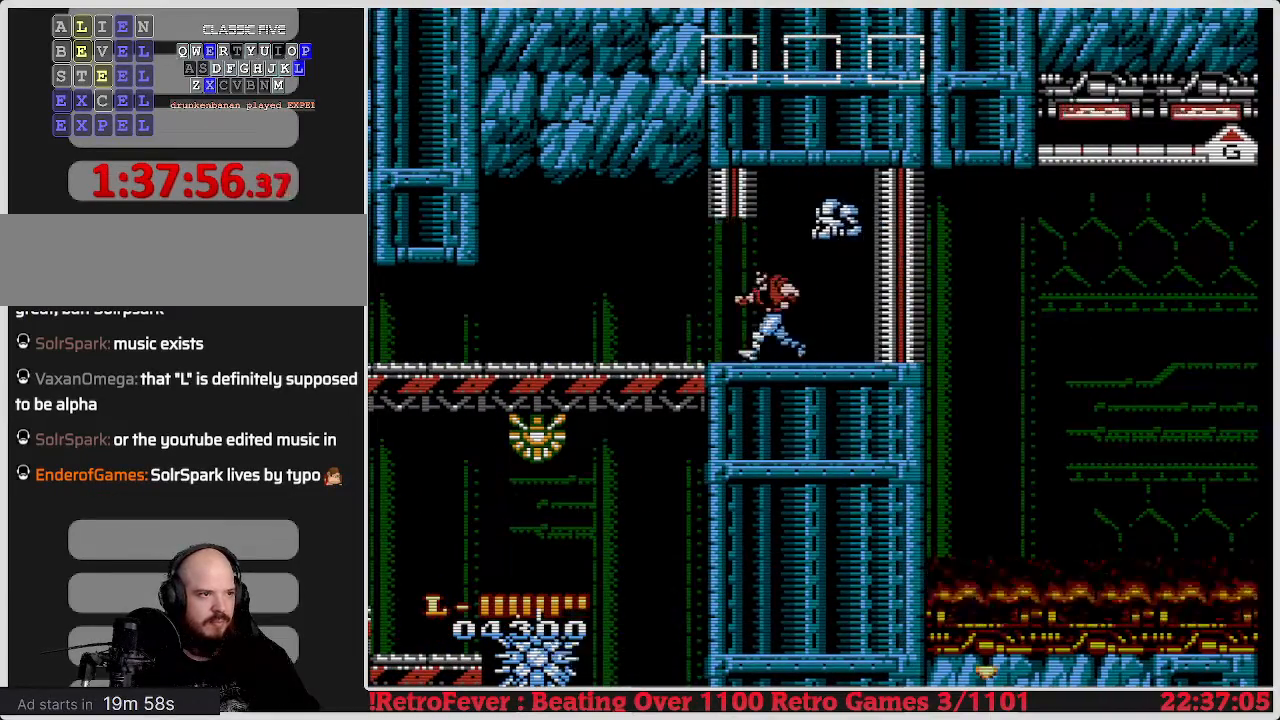
{"buttons": ["DPAD_LEFT"], "events": []}
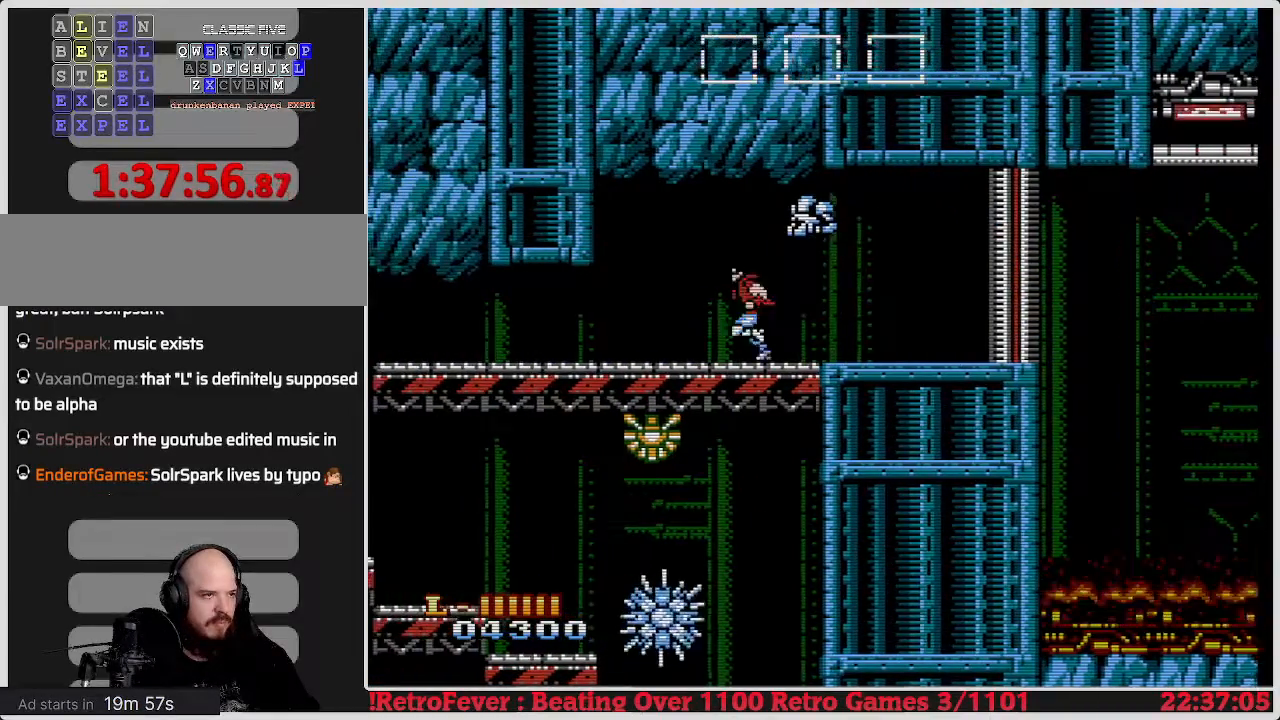
{"buttons": ["DPAD_LEFT"], "events": []}
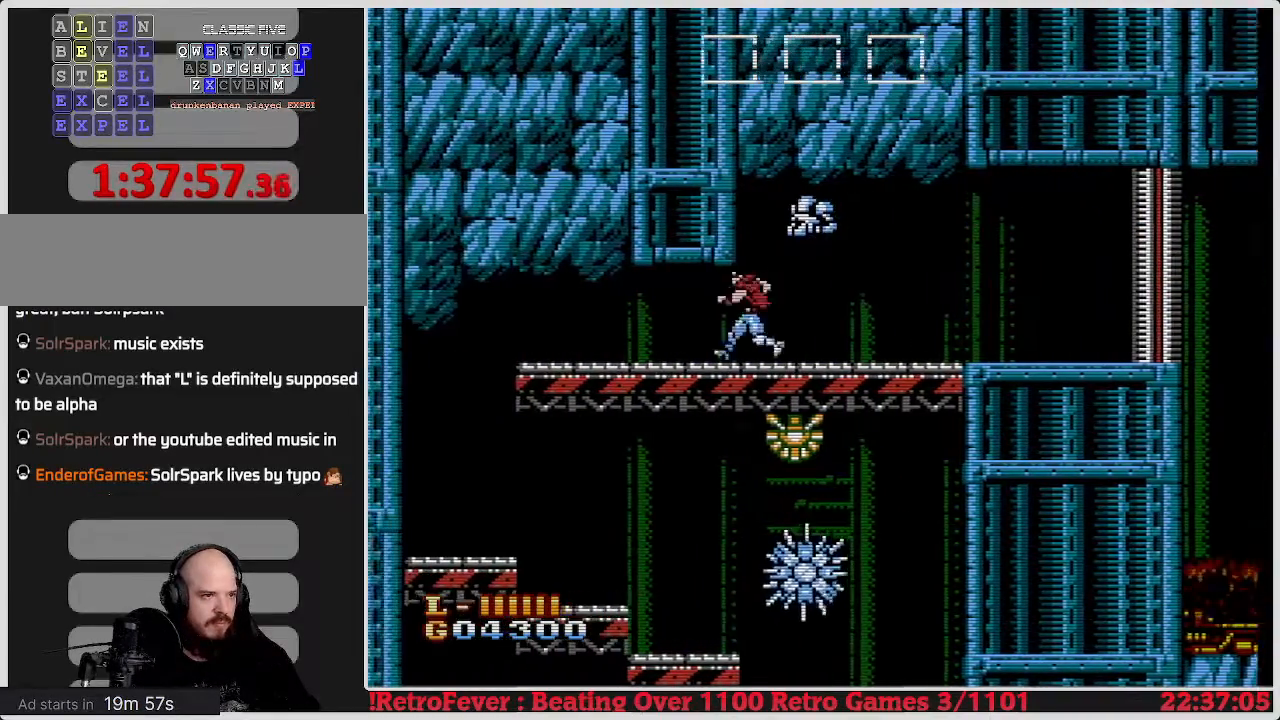
{"buttons": ["DPAD_LEFT"], "events": []}
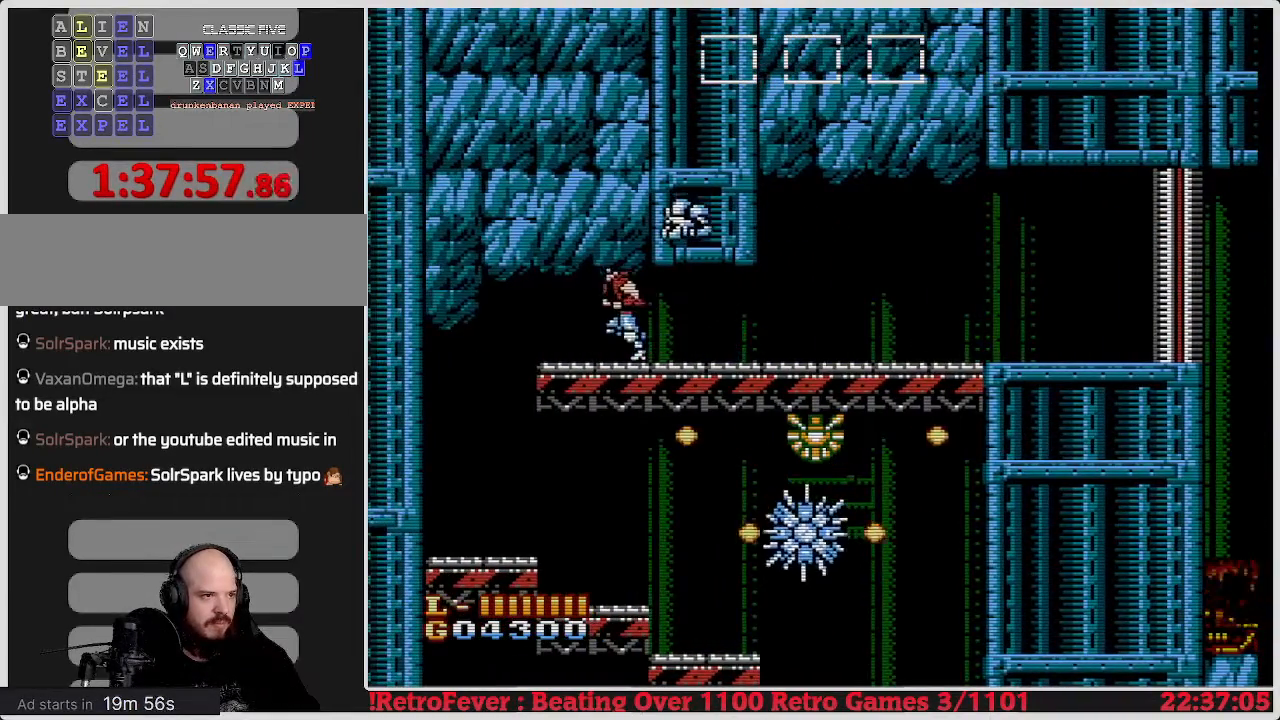
{"buttons": ["DPAD_LEFT"], "events": []}
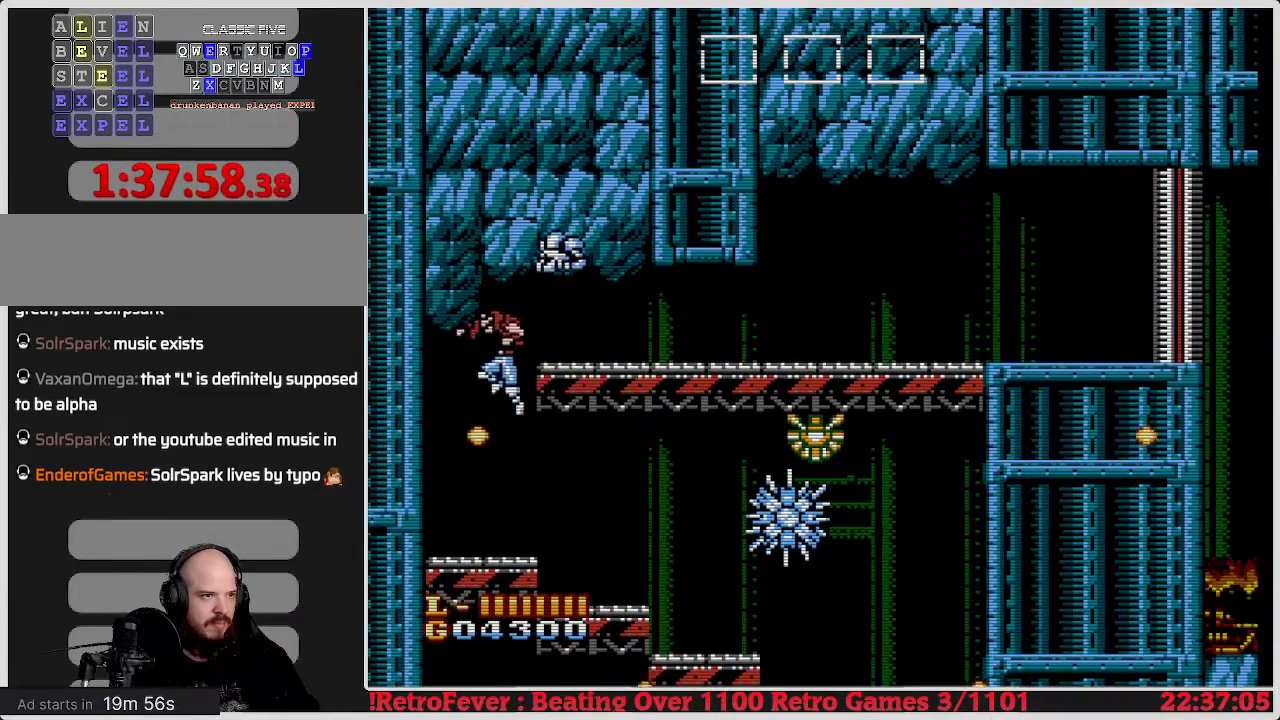
{"buttons": ["DPAD_RIGHT"], "events": [[83, "DPAD_LEFT", "up"], [150, "DPAD_RIGHT", "down"]]}
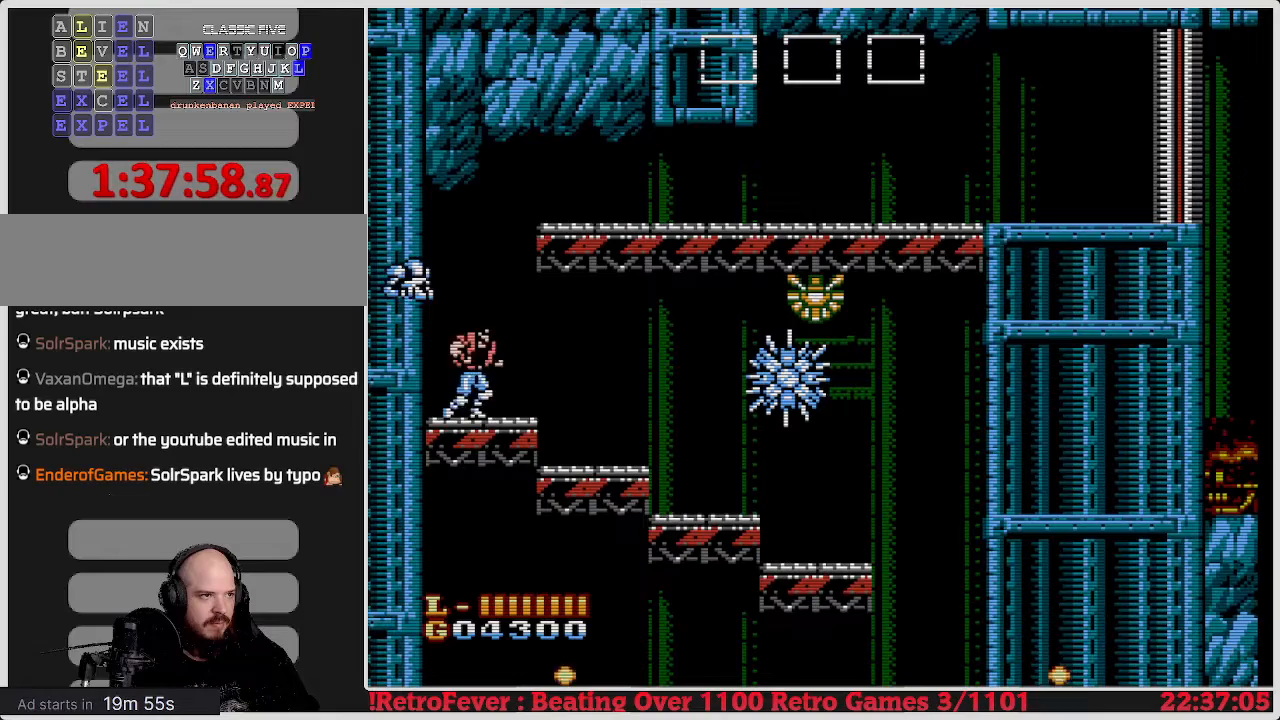
{"buttons": ["DPAD_RIGHT"], "events": [[117, "DPAD_RIGHT", "up"], [183, "B", "down"], [267, "B", "up"], [483, "DPAD_RIGHT", "down"]]}
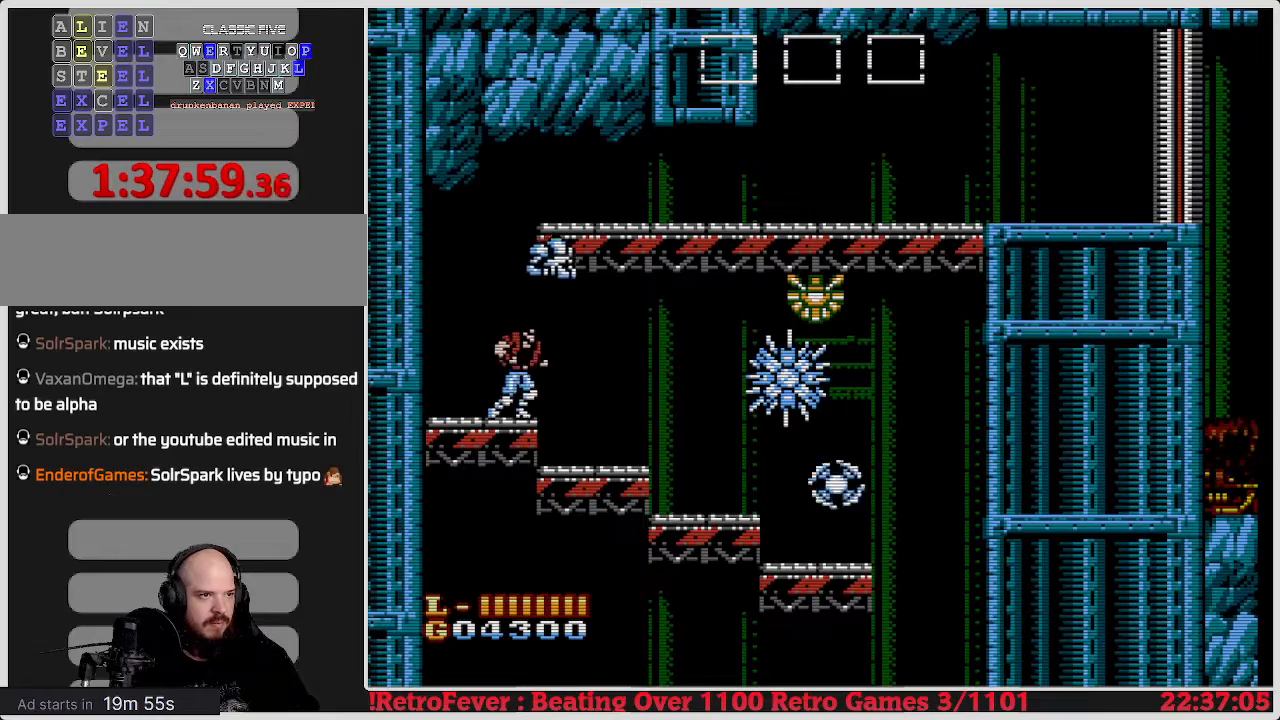
{"buttons": [], "events": [[200, "B", "down"], [217, "DPAD_RIGHT", "up"], [300, "B", "up"], [400, "B", "down"], [483, "B", "up"]]}
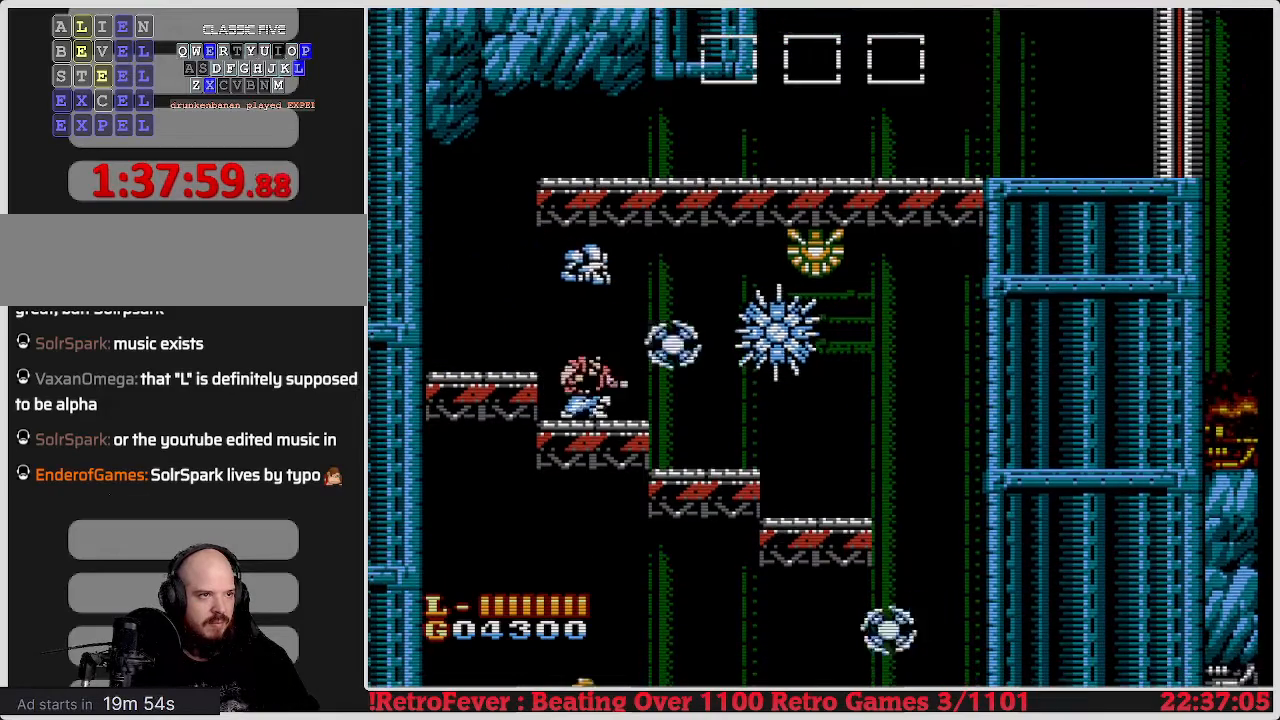
{"buttons": [], "events": [[83, "B", "down"], [150, "B", "up"], [250, "B", "down"], [317, "B", "up"], [383, "B", "down"], [483, "B", "up"]]}
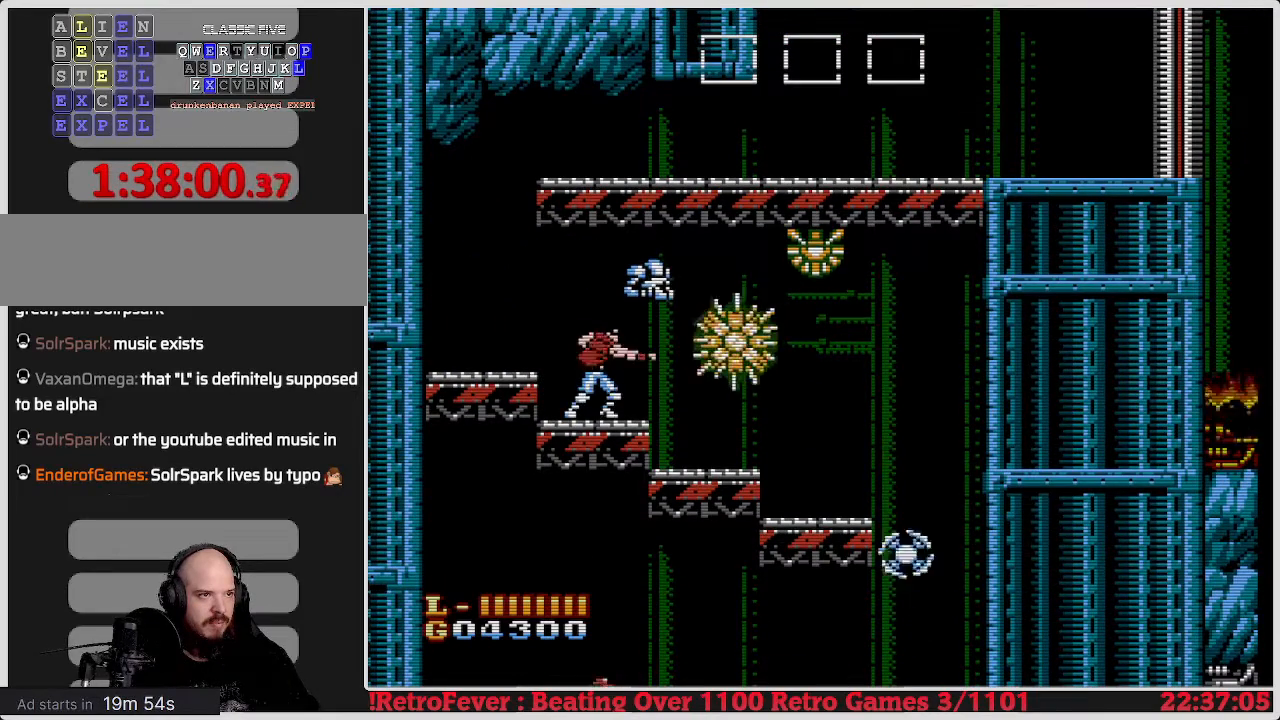
{"buttons": [], "events": [[67, "B", "down"], [150, "B", "up"], [200, "B", "down"], [300, "B", "up"], [367, "B", "down"], [467, "B", "up"]]}
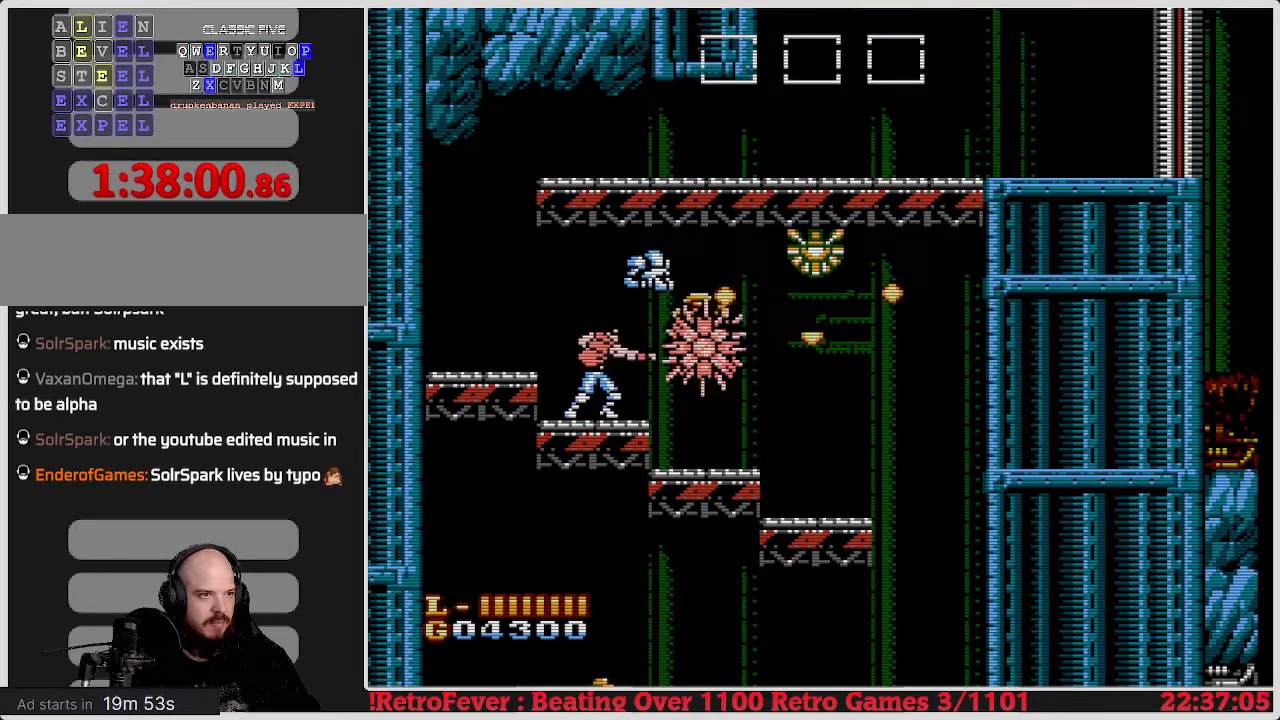
{"buttons": ["B"], "events": [[17, "B", "down"], [117, "B", "up"], [183, "B", "down"], [267, "B", "up"], [333, "B", "down"], [433, "B", "up"], [483, "B", "down"]]}
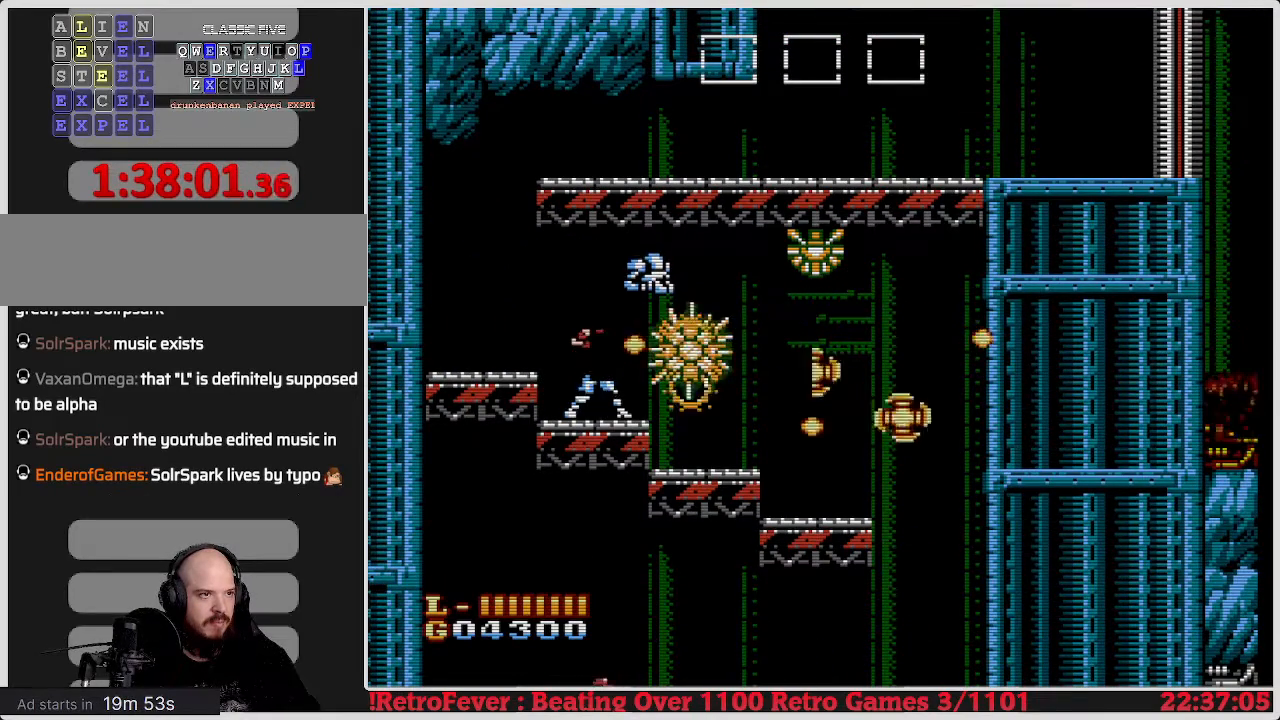
{"buttons": ["DPAD_RIGHT"], "events": [[100, "B", "up"], [133, "DPAD_LEFT", "down"], [200, "A", "down"], [333, "DPAD_LEFT", "up"], [383, "A", "up"], [417, "DPAD_RIGHT", "down"]]}
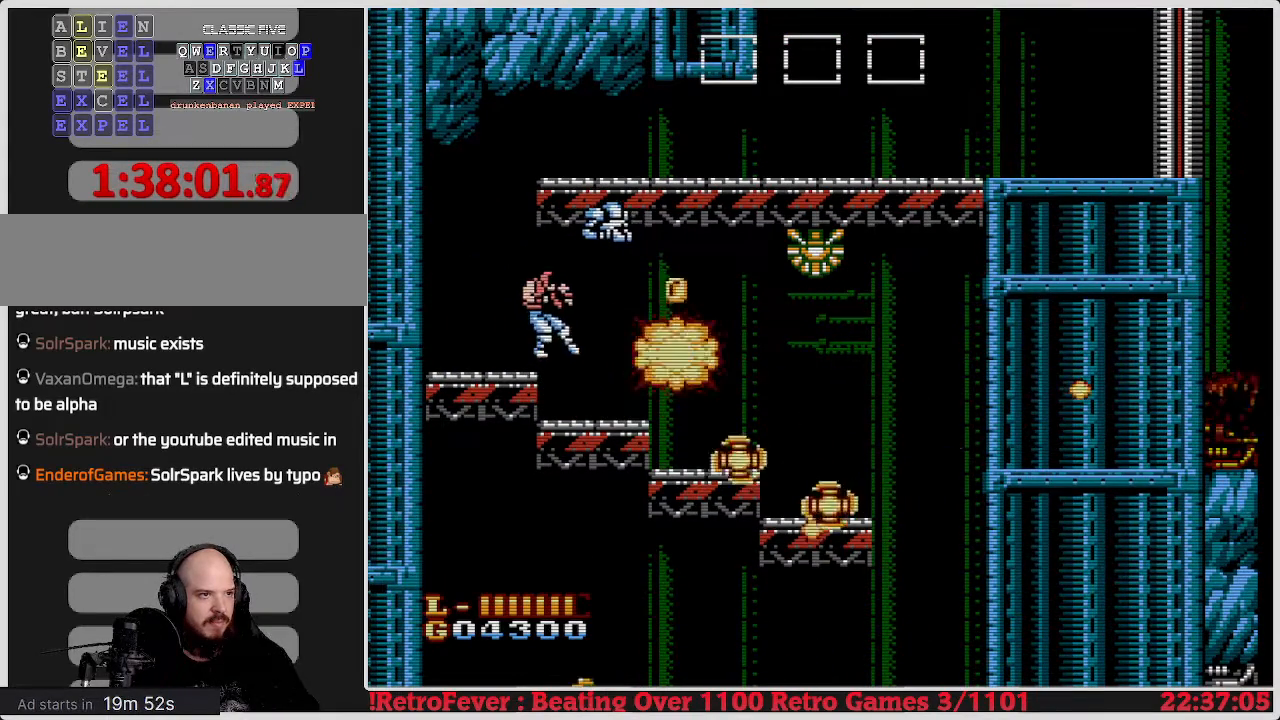
{"buttons": ["DPAD_RIGHT"], "events": [[117, "B", "down"], [167, "DPAD_RIGHT", "up"], [200, "DPAD_RIGHT", "down"], [233, "B", "up"]]}
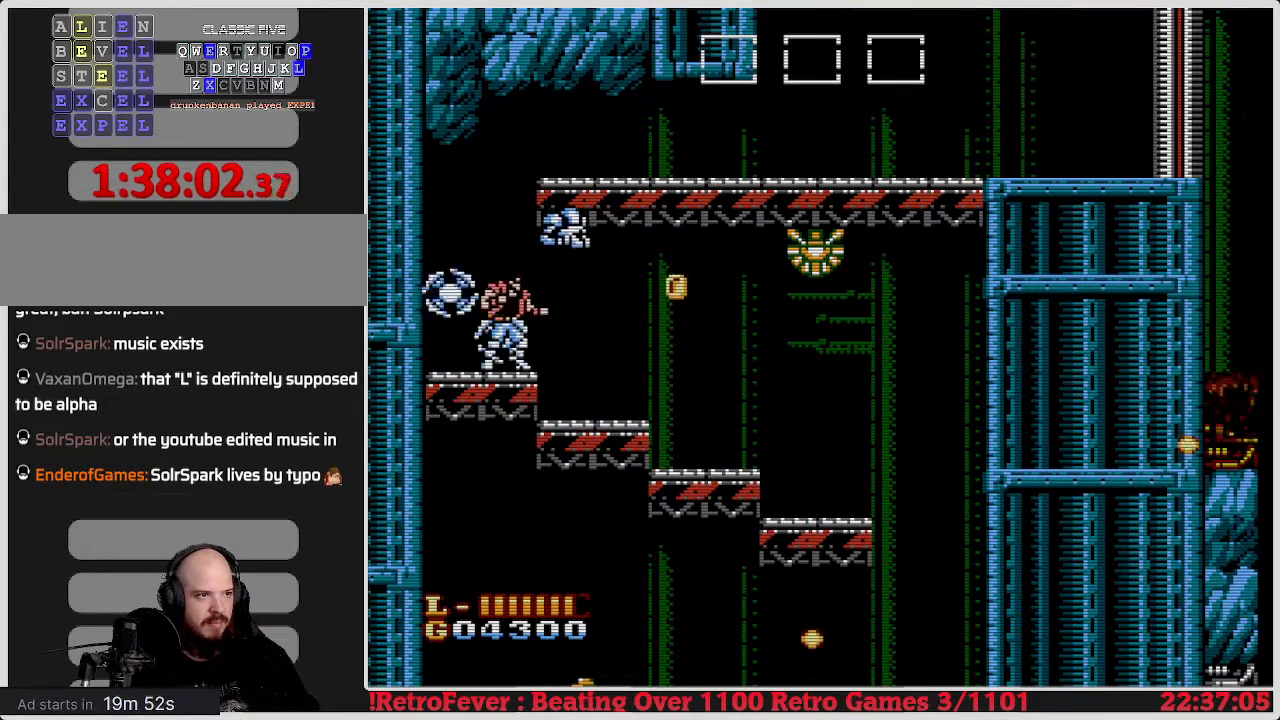
{"buttons": ["DPAD_RIGHT"], "events": []}
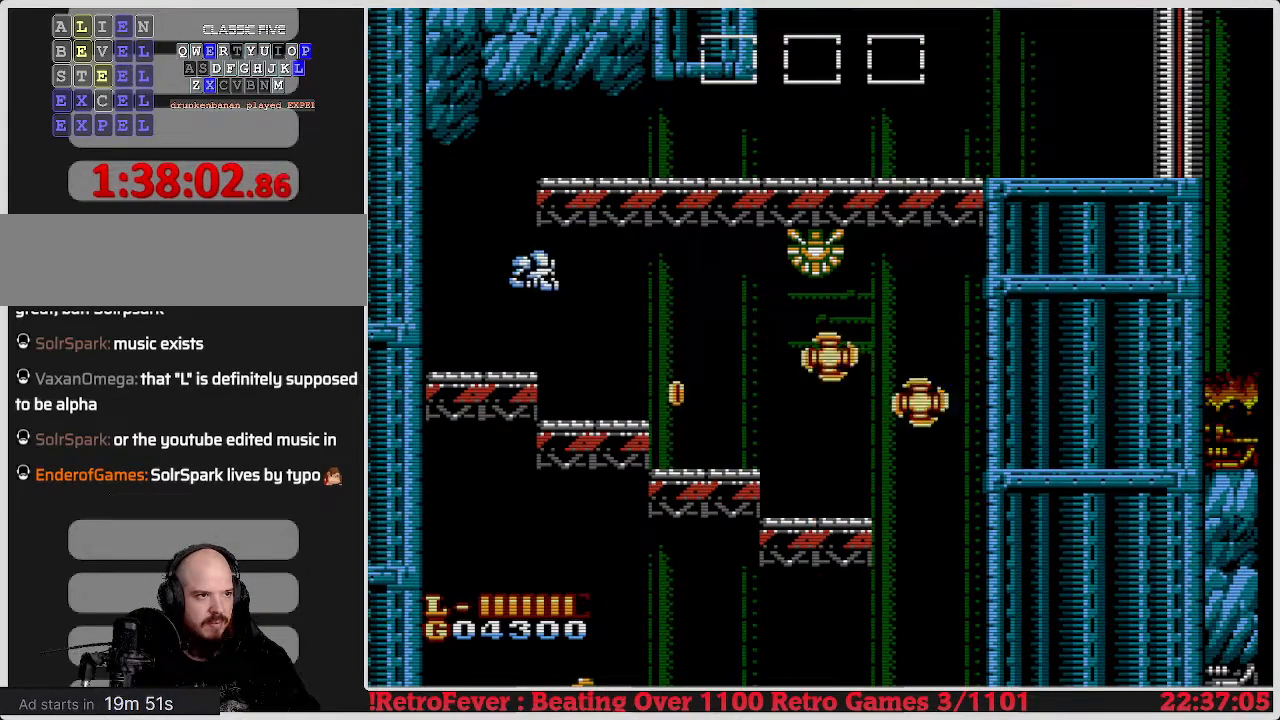
{"buttons": [], "events": [[400, "DPAD_RIGHT", "up"]]}
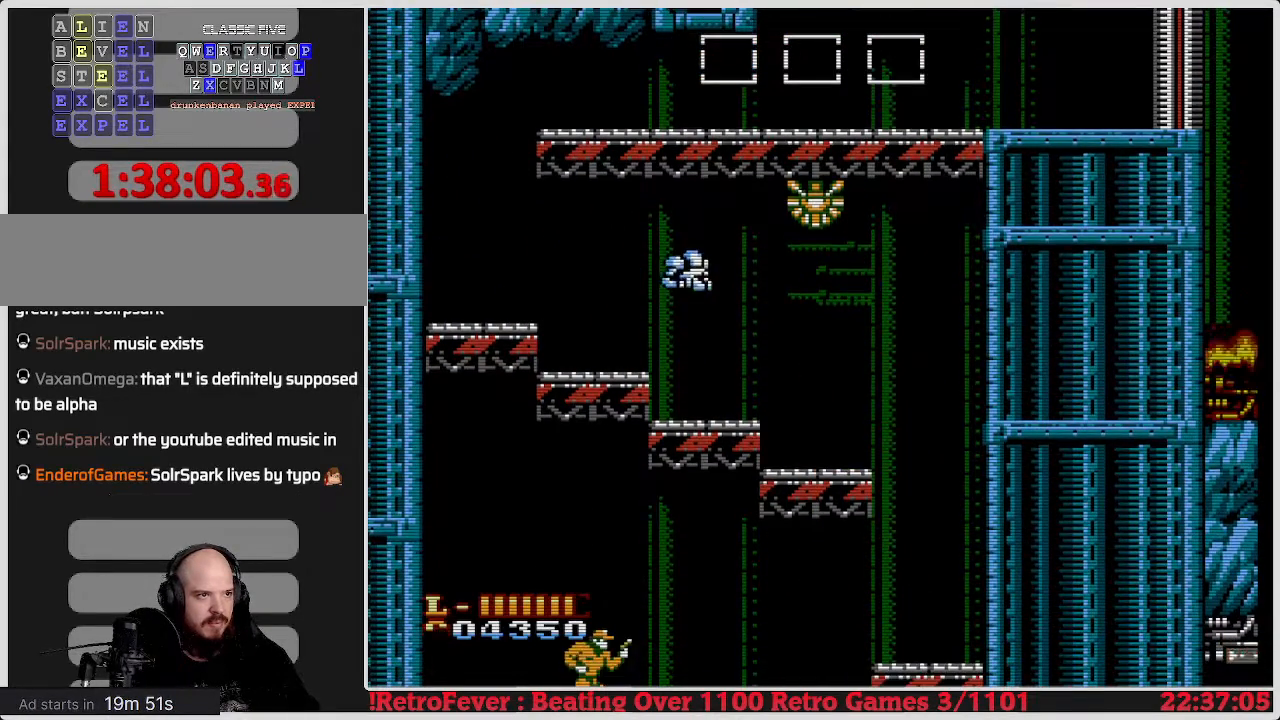
{"buttons": [], "events": []}
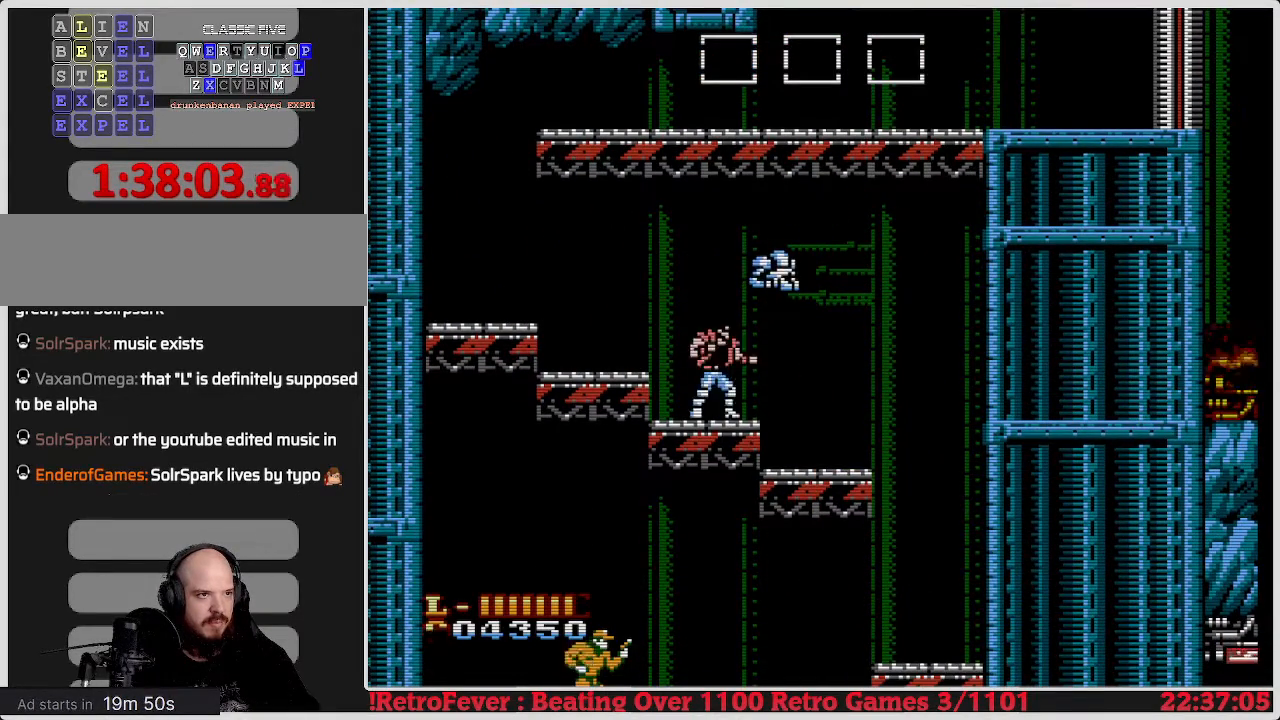
{"buttons": ["DPAD_LEFT"], "events": [[17, "DPAD_RIGHT", "down"], [100, "DPAD_RIGHT", "up"], [250, "DPAD_LEFT", "down"]]}
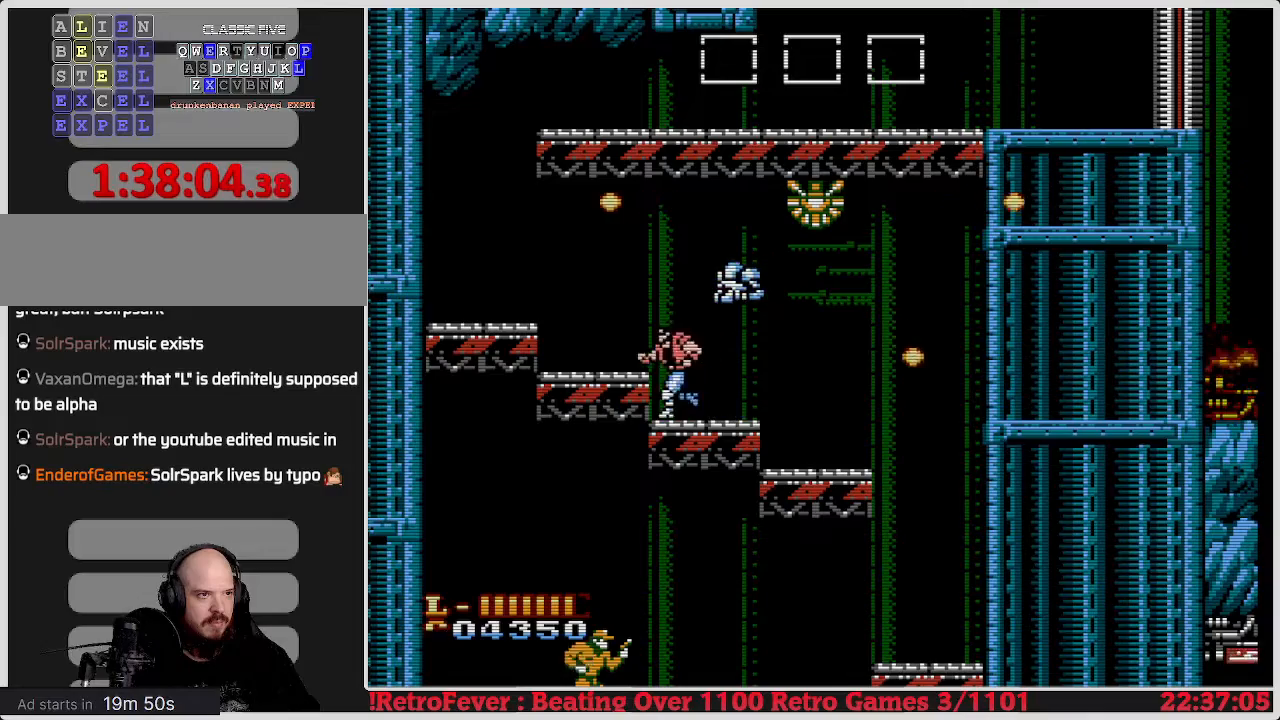
{"buttons": ["DPAD_RIGHT"], "events": [[217, "DPAD_LEFT", "up"], [333, "DPAD_RIGHT", "down"]]}
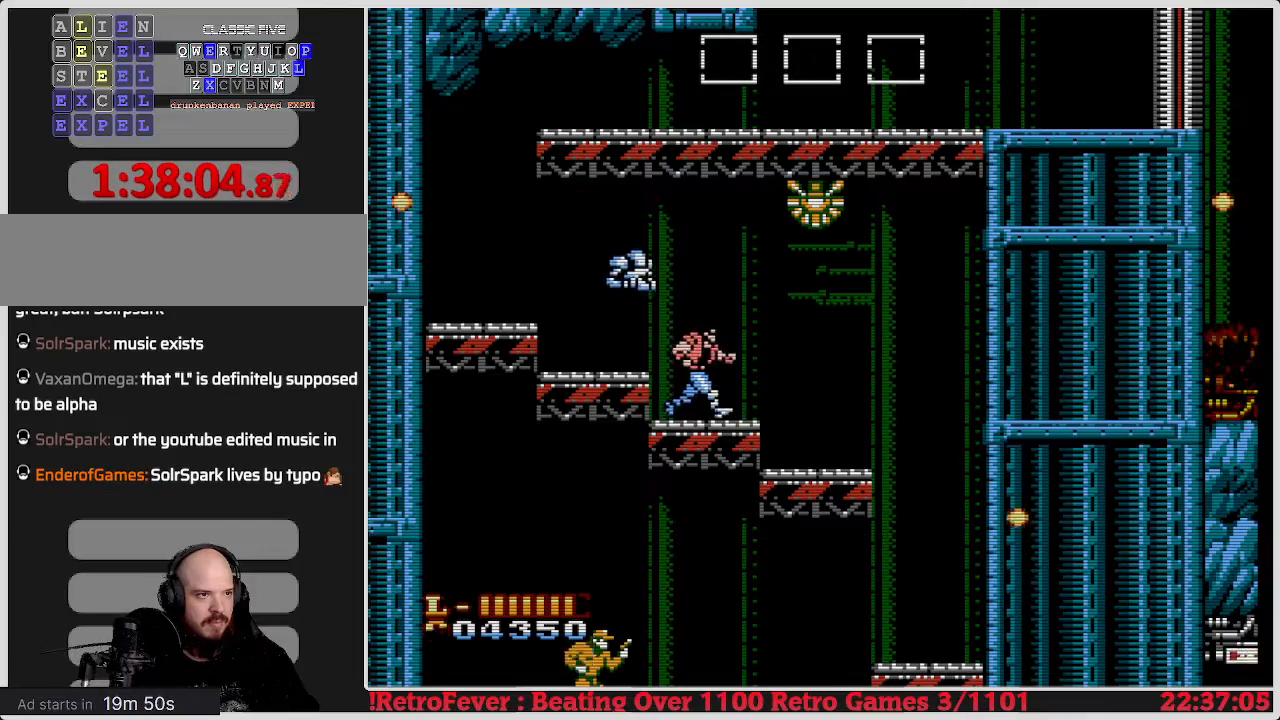
{"buttons": ["A", "B", "DPAD_RIGHT"], "events": [[83, "DPAD_RIGHT", "up"], [317, "A", "down"], [483, "B", "down"], [500, "DPAD_RIGHT", "down"]]}
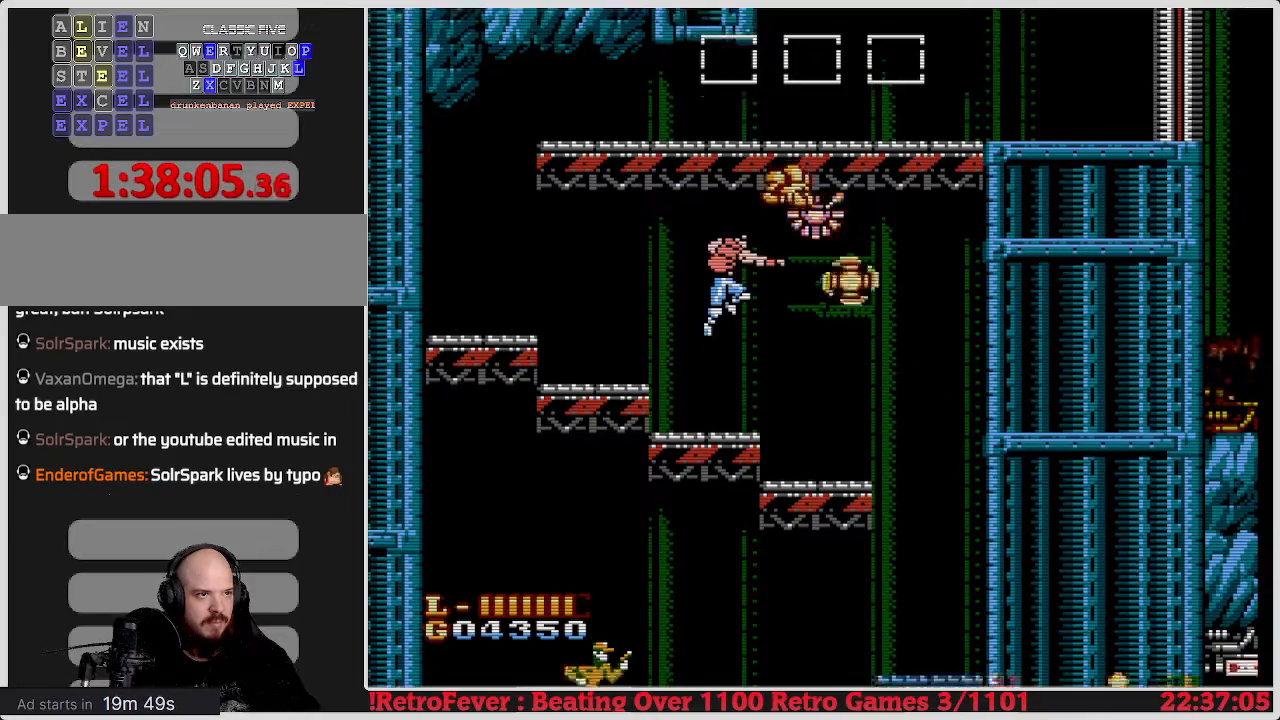
{"buttons": ["B"], "events": [[33, "A", "up"], [50, "B", "up"], [100, "DPAD_RIGHT", "up"], [167, "B", "down"], [233, "B", "up"], [283, "B", "down"], [350, "B", "up"], [400, "B", "down"]]}
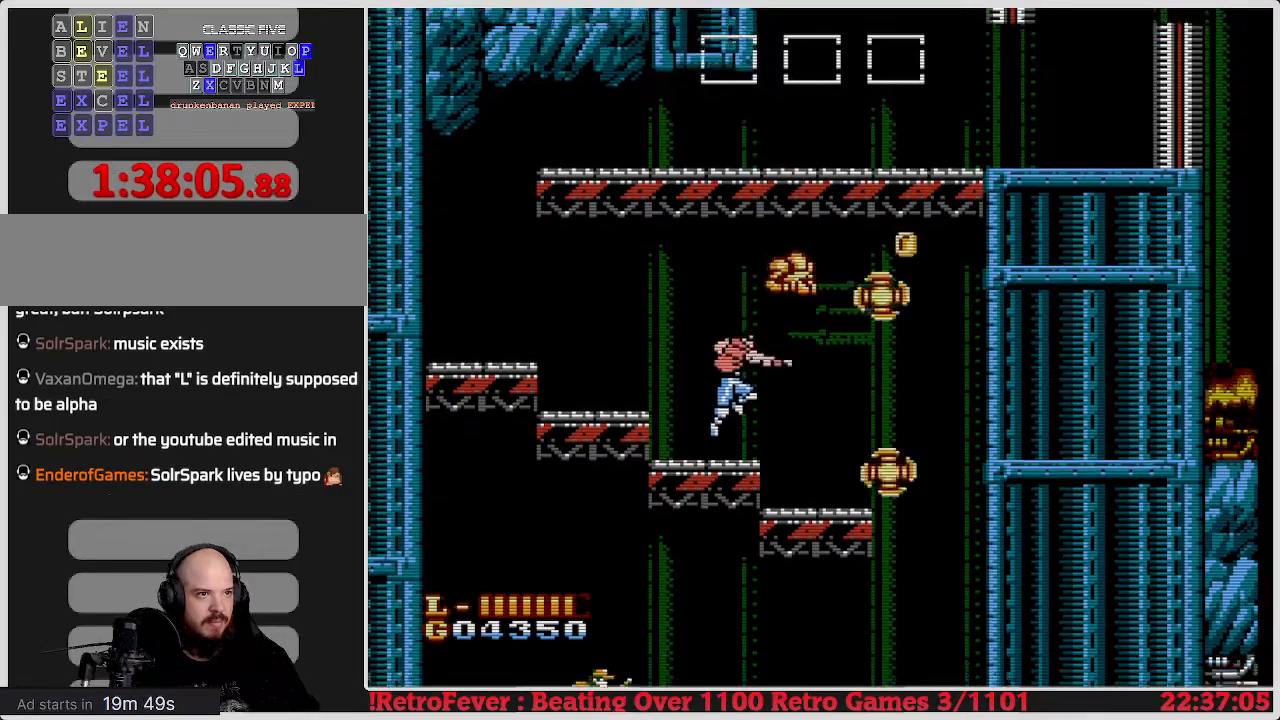
{"buttons": ["DPAD_RIGHT"], "events": [[17, "B", "up"], [83, "DPAD_RIGHT", "down"]]}
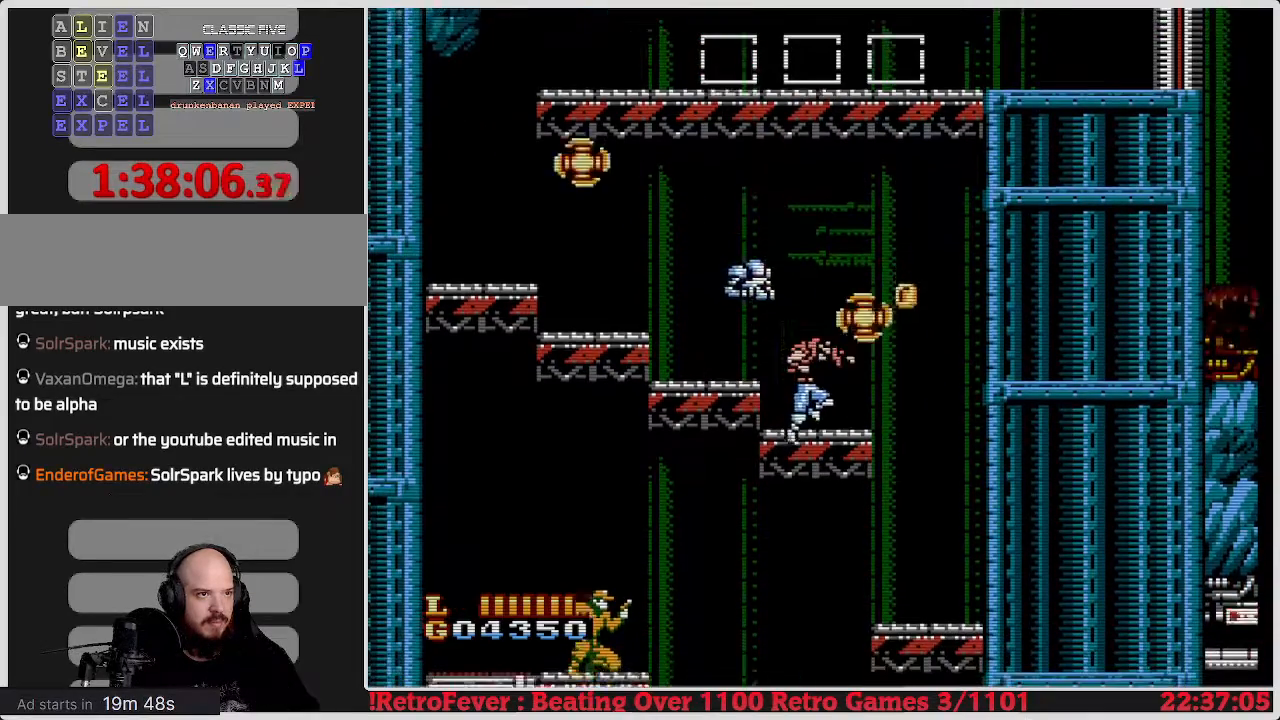
{"buttons": [], "events": [[483, "DPAD_RIGHT", "up"]]}
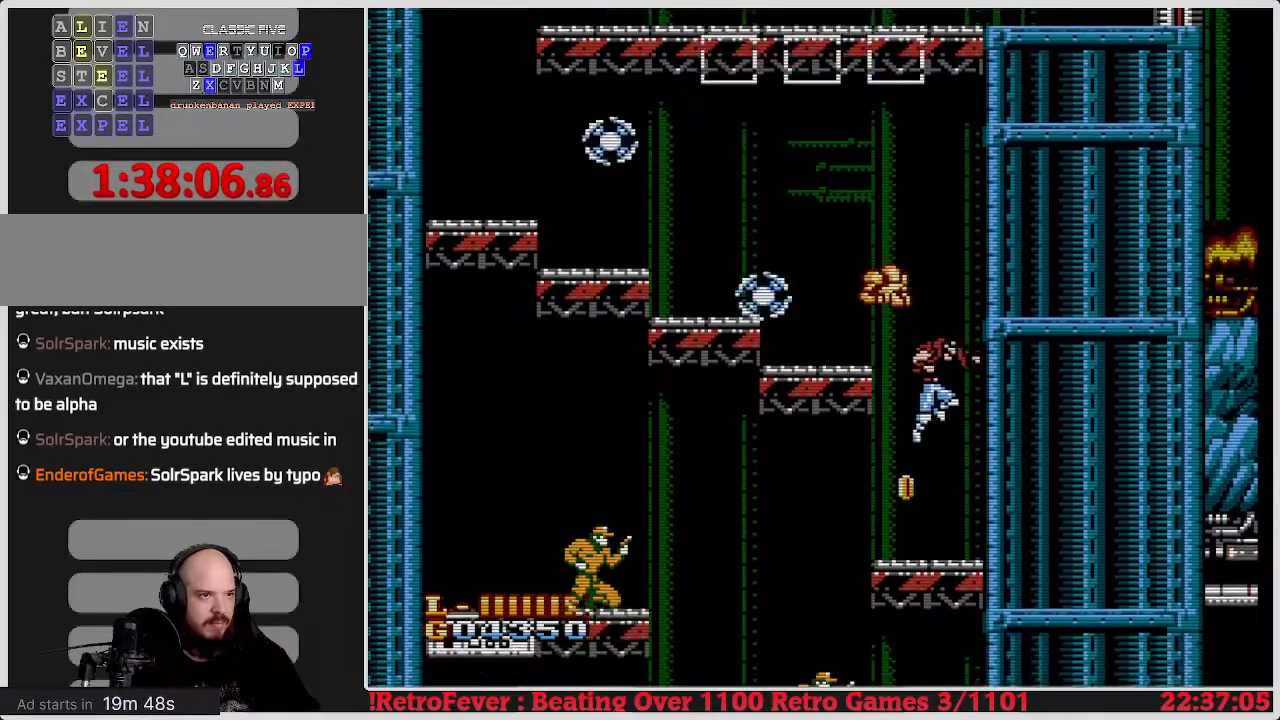
{"buttons": [], "events": [[133, "DPAD_LEFT", "down"], [467, "DPAD_LEFT", "up"]]}
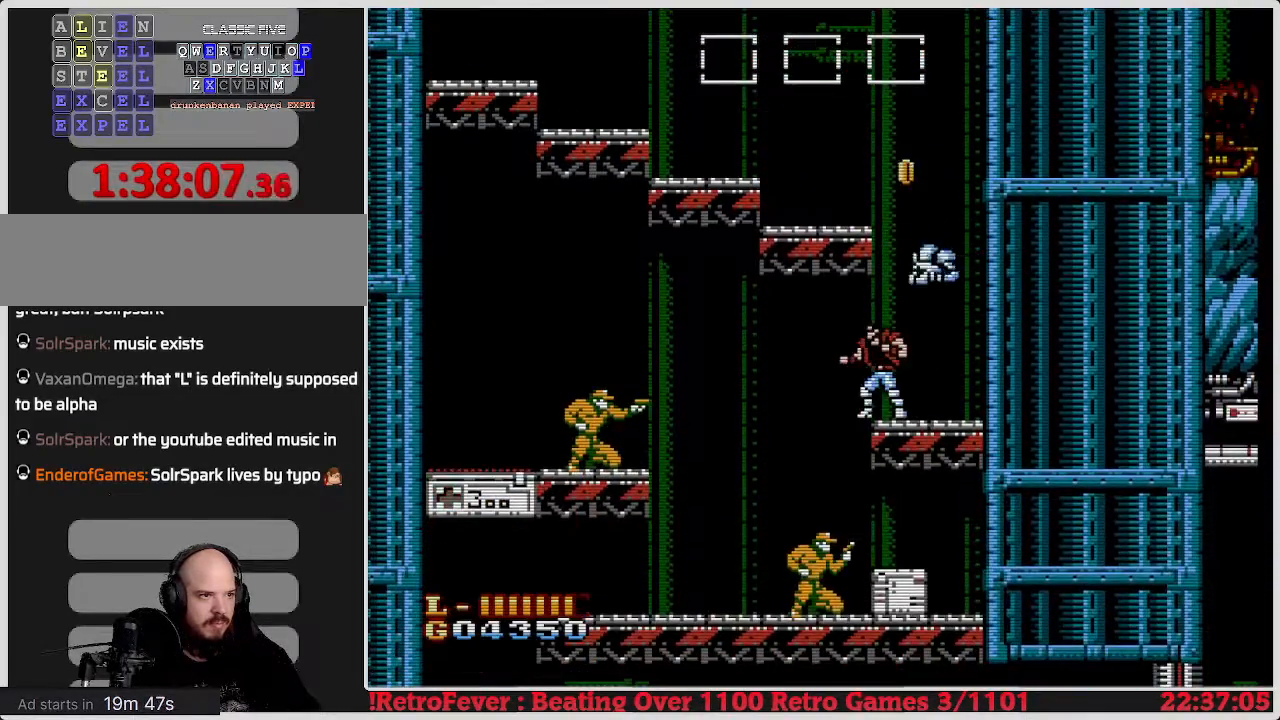
{"buttons": ["A"], "events": [[150, "B", "down"], [250, "B", "up"], [383, "A", "down"]]}
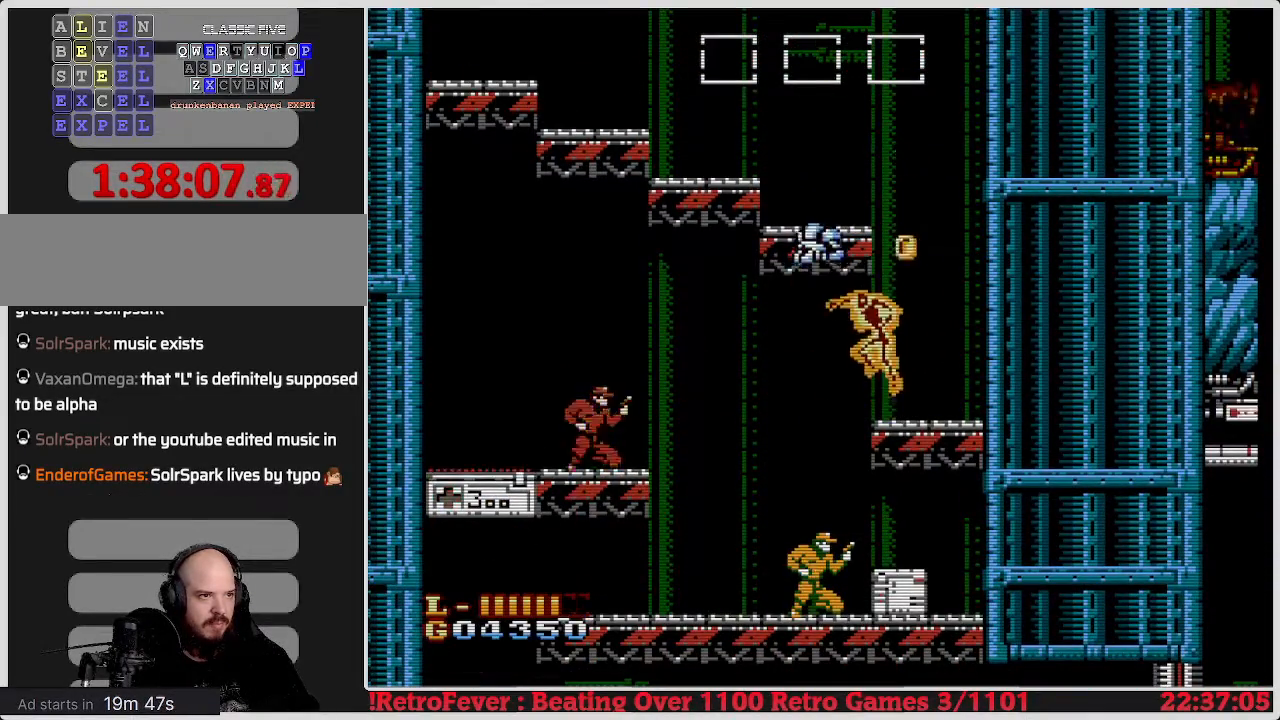
{"buttons": ["B"], "events": [[67, "A", "up"], [267, "B", "down"], [350, "B", "up"], [450, "B", "down"]]}
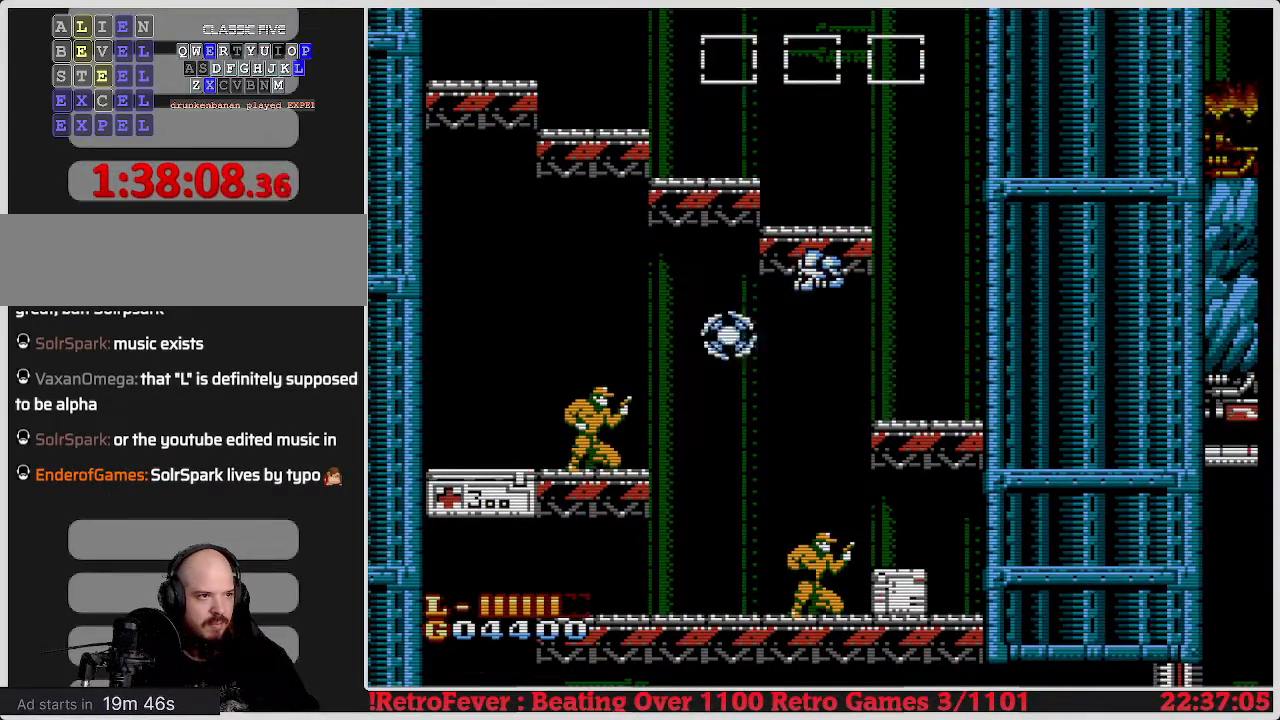
{"buttons": ["DPAD_LEFT"], "events": [[33, "B", "up"], [100, "B", "down"], [200, "B", "up"], [250, "B", "down"], [333, "B", "up"], [400, "B", "down"], [483, "B", "up"], [483, "DPAD_LEFT", "down"]]}
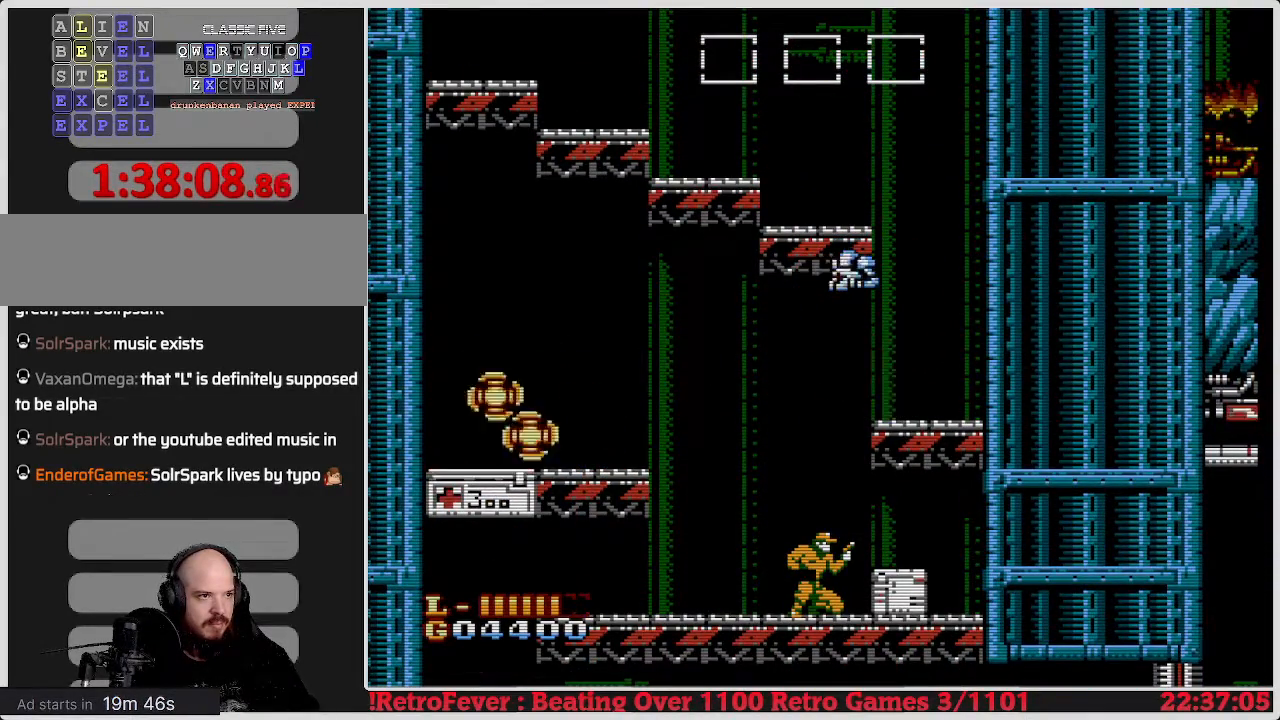
{"buttons": ["DPAD_LEFT"], "events": []}
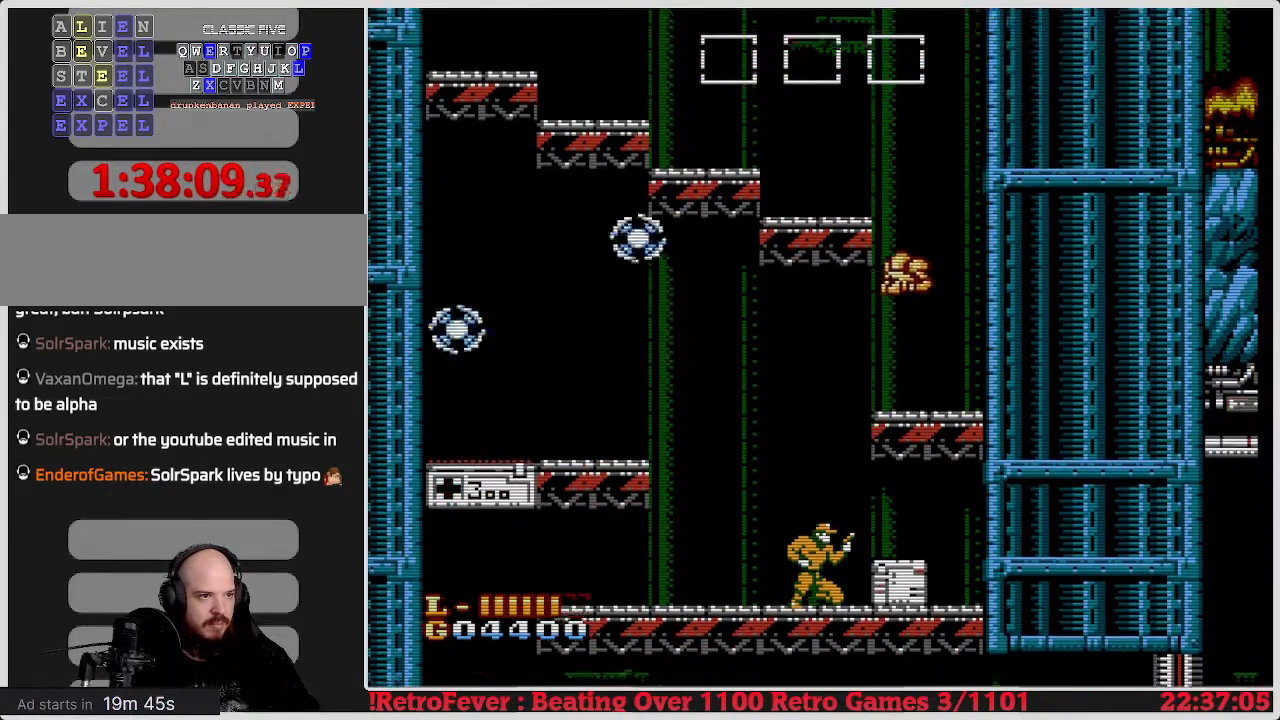
{"buttons": ["DPAD_RIGHT"], "events": [[400, "DPAD_LEFT", "up"], [417, "DPAD_RIGHT", "down"]]}
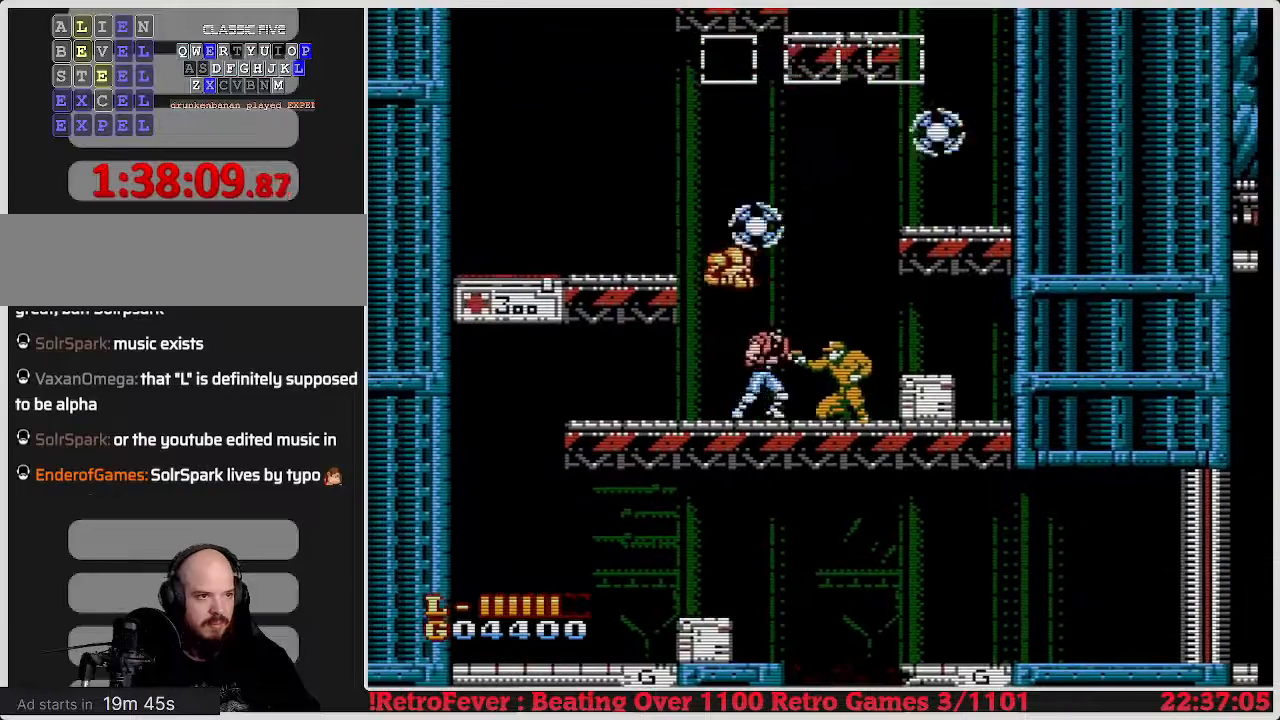
{"buttons": ["DPAD_RIGHT"], "events": [[17, "B", "down"], [83, "B", "up"], [167, "B", "down"], [250, "B", "up"], [267, "DPAD_RIGHT", "up"], [300, "B", "down"], [400, "B", "up"], [417, "DPAD_RIGHT", "down"]]}